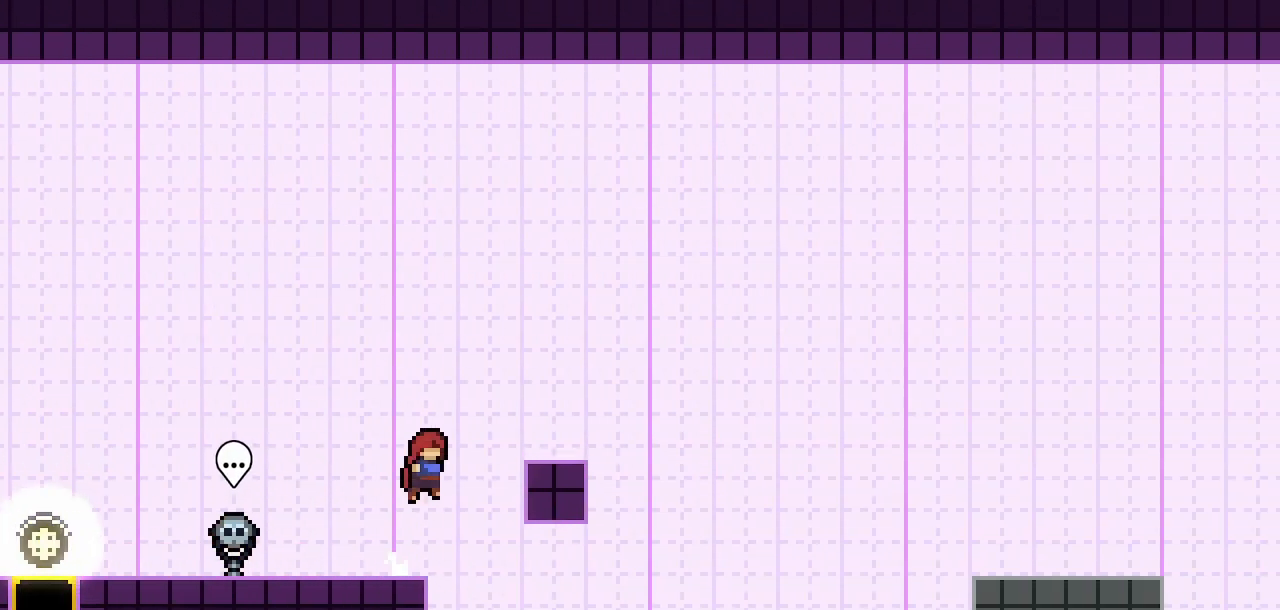
Gameplay with keyboard; each line is a JSON object with the keys held at the frame after it. "events" lists presses ("down") and releases ("up") of "climb", "dash", "demo", "down", "jump", "jump2", "jump3", "left", "pause", "right", "talk" and "up" between this image and that frame as [ms after this image, input, new state], when the widget could be followed in between. No other keys are recorded. Mouse input is not recorded. Key names are as the overlay labels them; some are game actions (e.g. jump) rather than physical keys.
{"keys": ["dash", "down", "right"], "events": [[133, "demo", "down"], [133, "jump2", "up"], [267, "demo", "up"], [317, "jump2", "down"], [417, "dash", "down"], [417, "down", "down"], [450, "jump2", "up"]]}
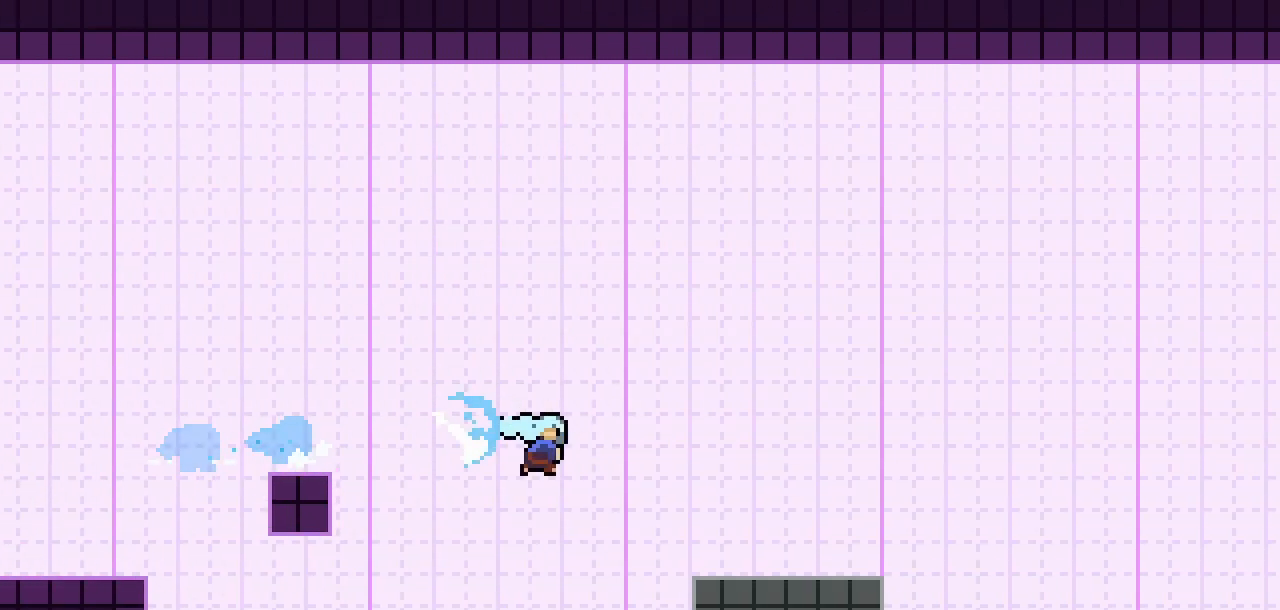
{"keys": ["jump2", "right"], "events": [[150, "dash", "up"], [150, "down", "up"], [283, "jump2", "down"]]}
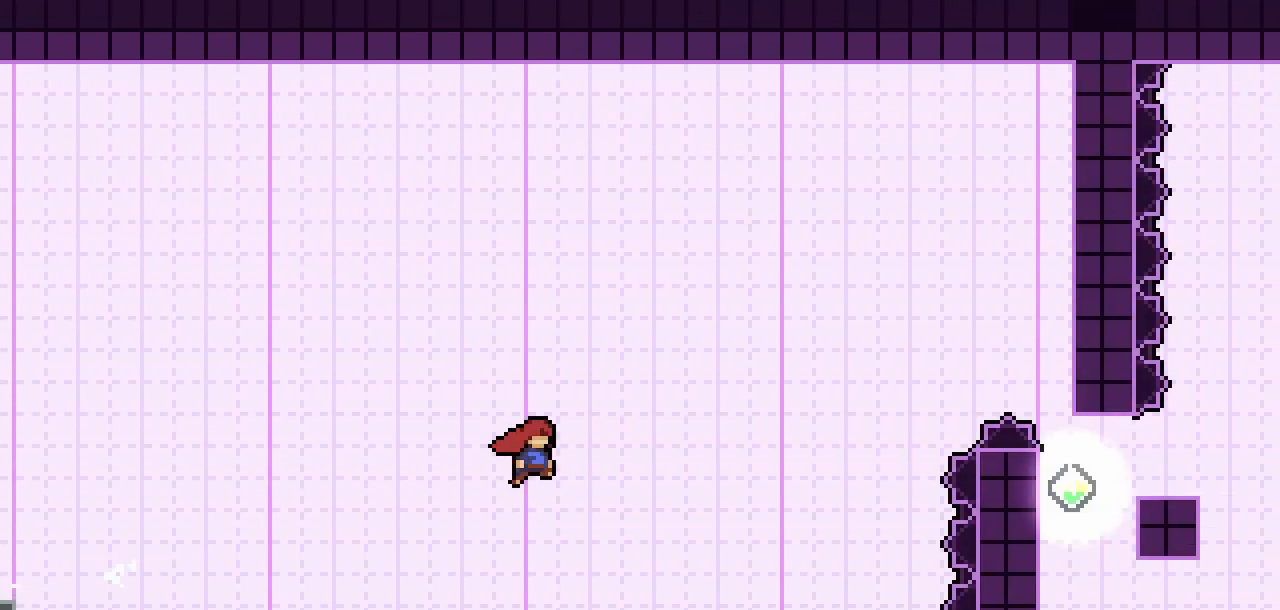
{"keys": ["right", "up"], "events": [[200, "jump2", "up"], [200, "up", "down"], [250, "dash", "down"], [433, "dash", "up"]]}
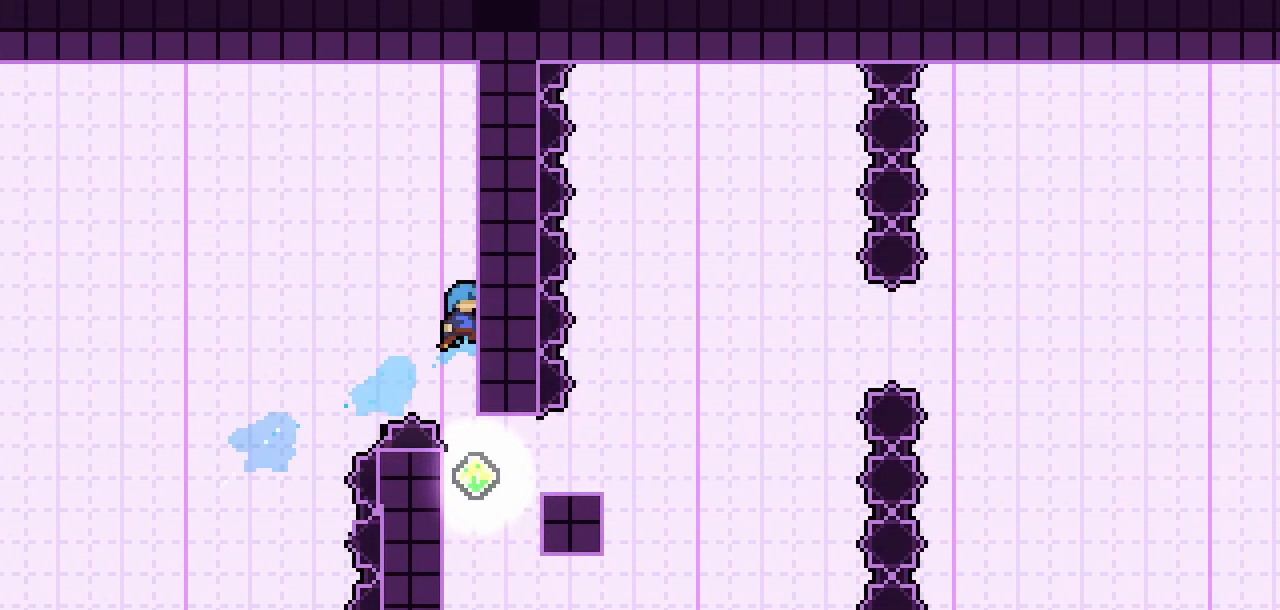
{"keys": ["climb", "left"], "events": [[33, "up", "up"], [133, "right", "up"], [450, "climb", "down"], [500, "left", "down"]]}
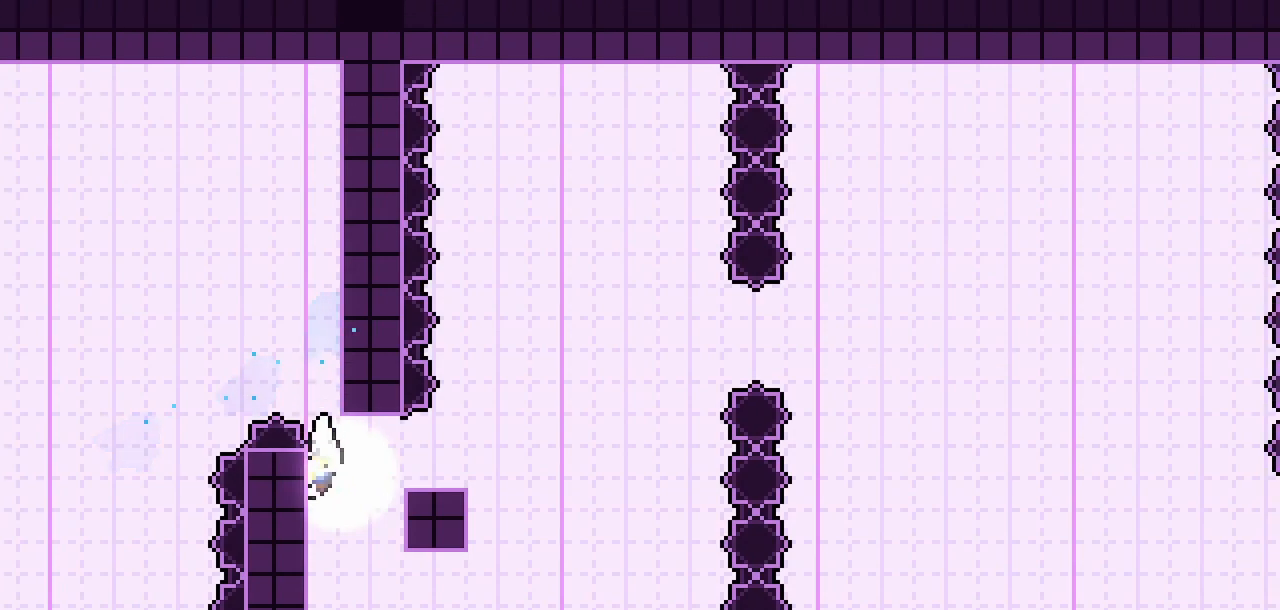
{"keys": ["climb", "up"], "events": [[100, "left", "up"], [417, "up", "down"]]}
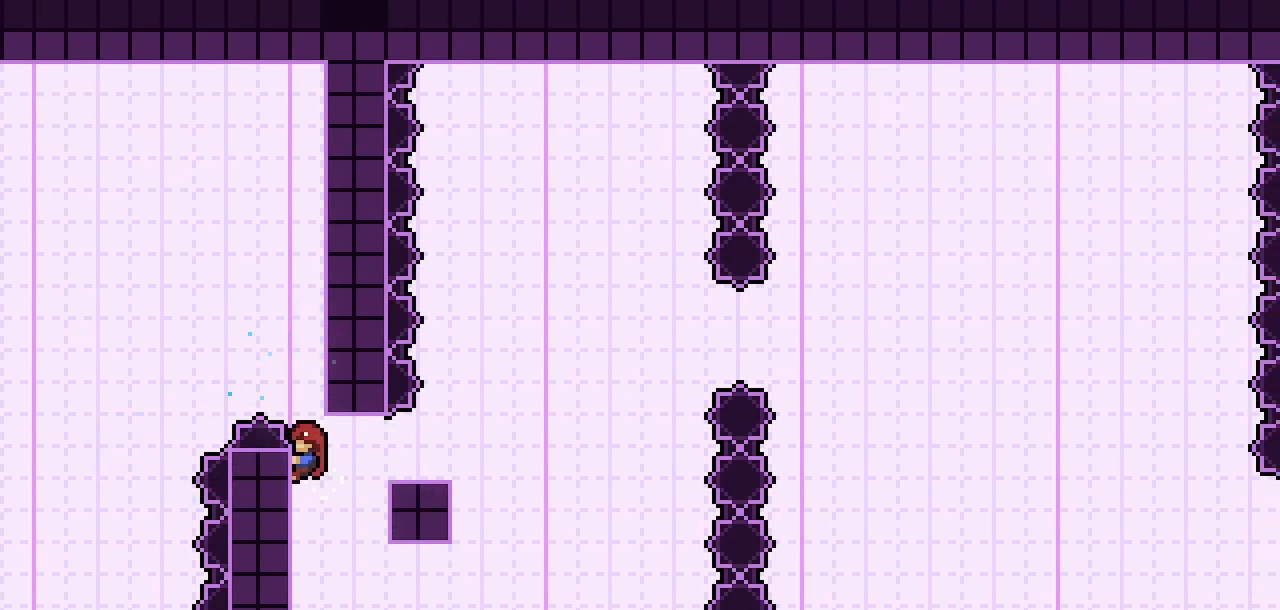
{"keys": ["climb", "jump2", "right"], "events": [[17, "up", "up"], [250, "dash", "down"], [250, "right", "down"], [433, "dash", "up"], [483, "jump2", "down"]]}
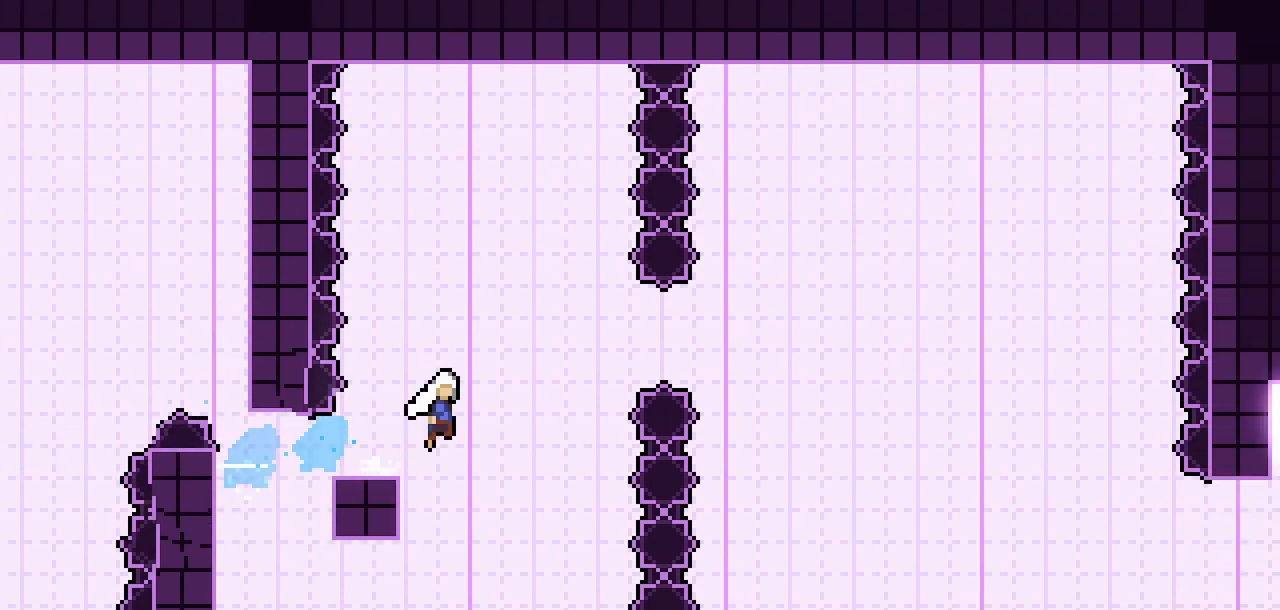
{"keys": ["climb", "jump2", "right"], "events": []}
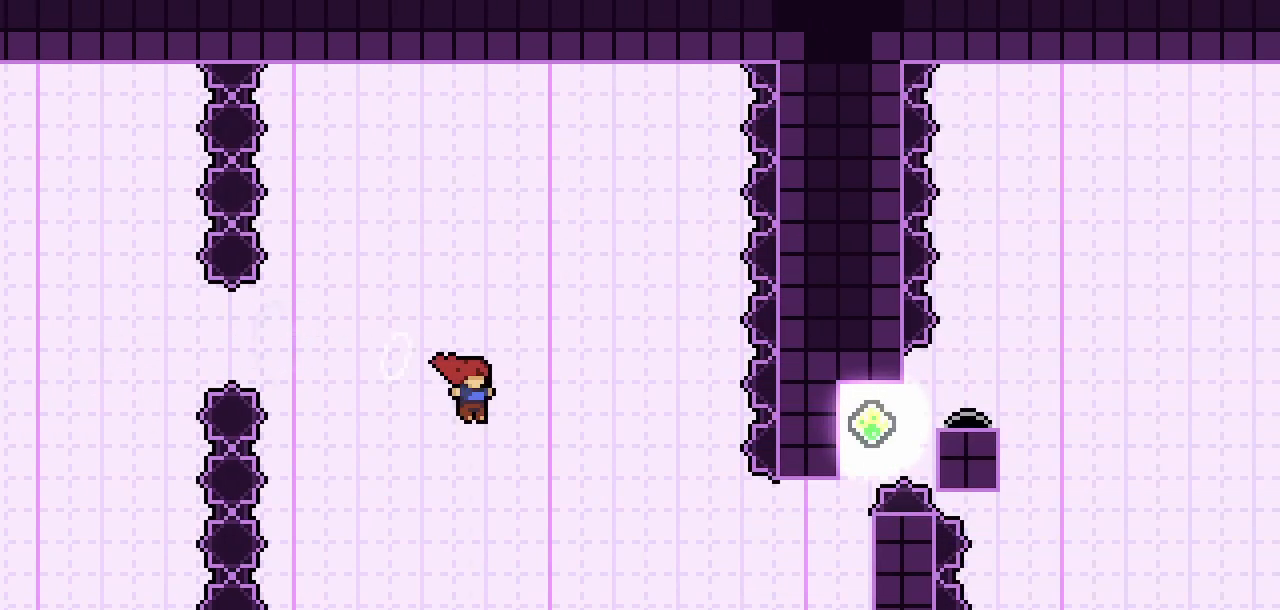
{"keys": ["dash", "right", "up"], "events": [[233, "climb", "up"], [233, "jump2", "up"], [417, "up", "down"], [467, "dash", "down"]]}
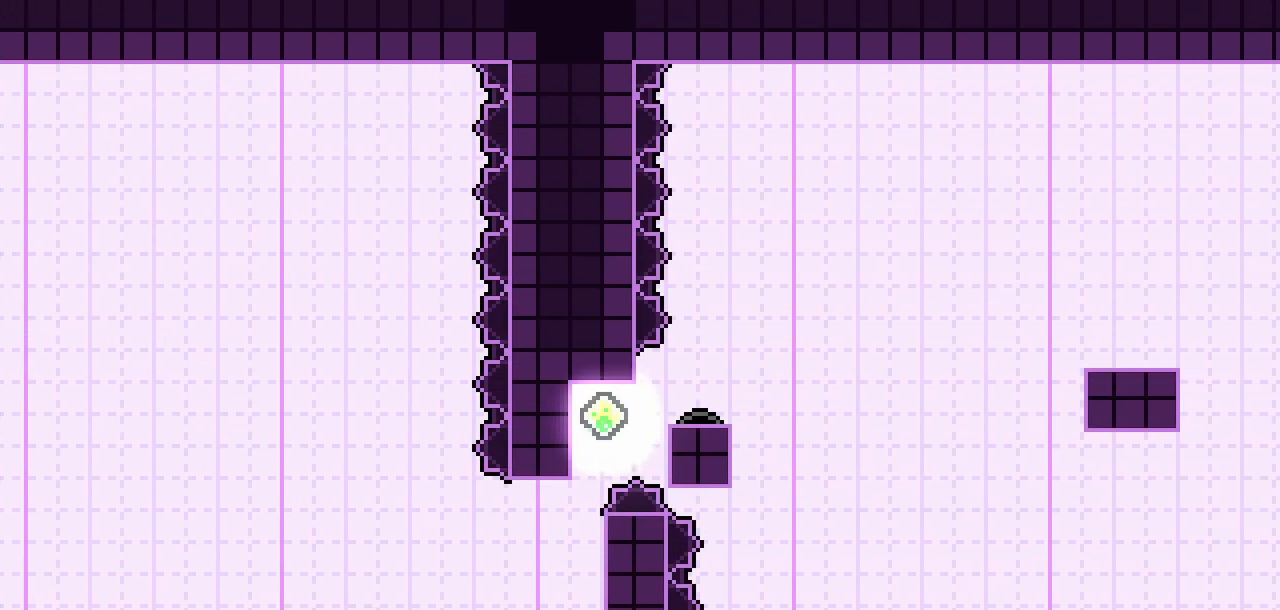
{"keys": ["climb", "jump2", "up"], "events": [[117, "climb", "down"], [200, "dash", "up"], [450, "jump2", "down"], [450, "right", "up"]]}
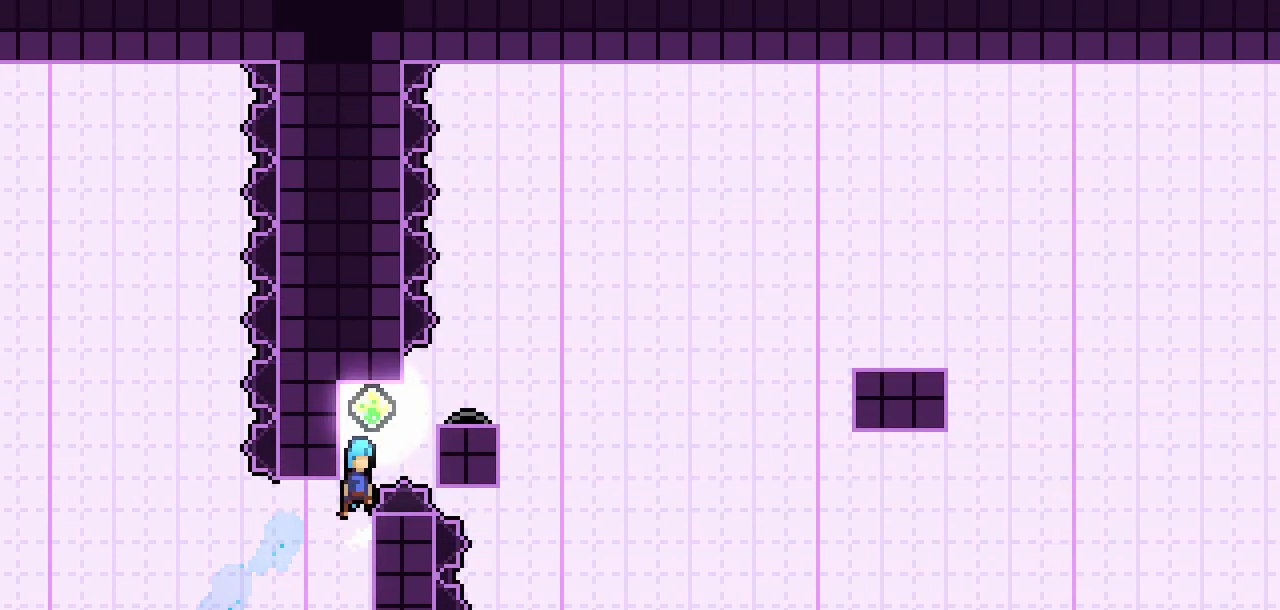
{"keys": ["climb"], "events": [[167, "left", "down"], [267, "jump2", "up"], [267, "up", "up"], [317, "left", "up"]]}
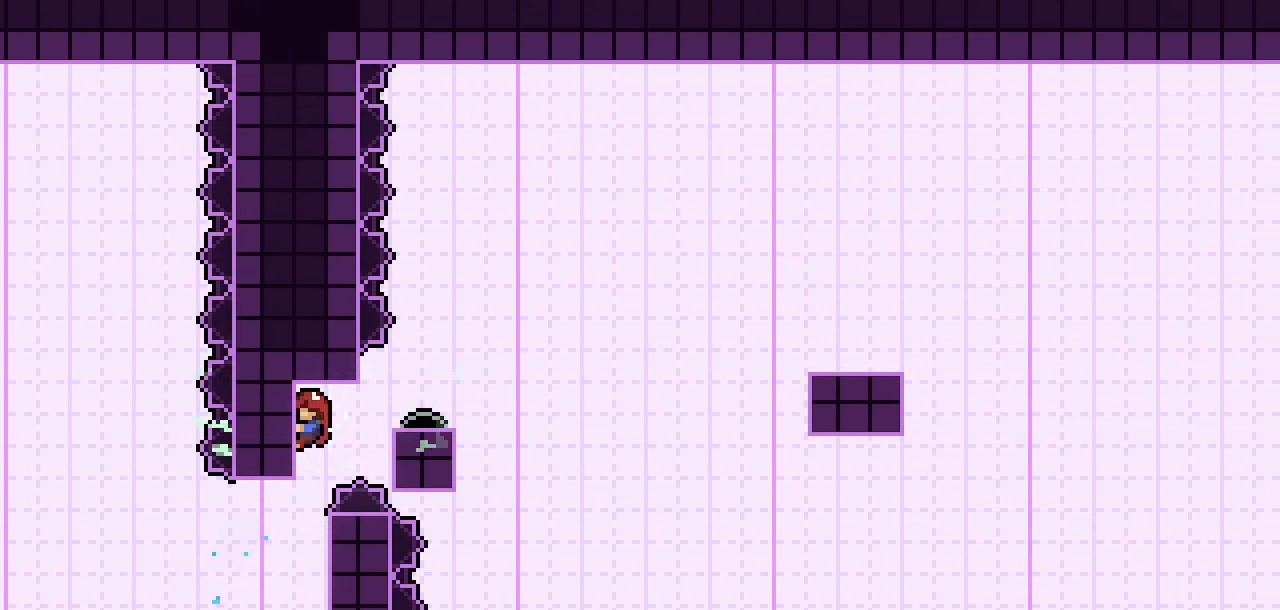
{"keys": ["climb"], "events": [[100, "up", "down"], [150, "up", "up"]]}
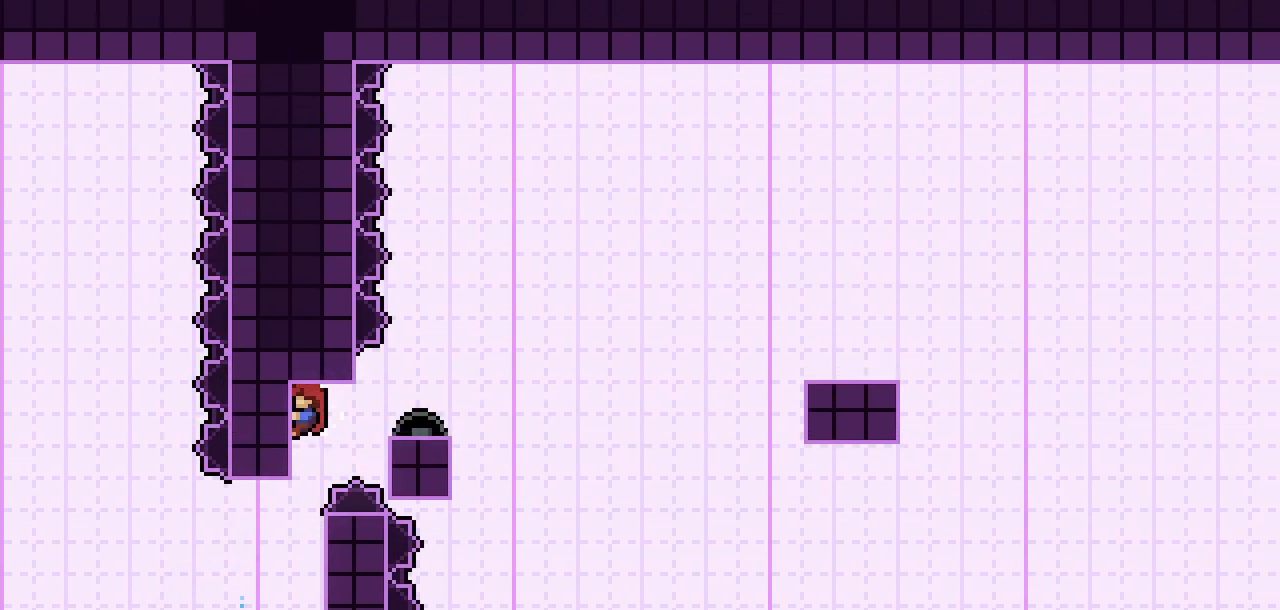
{"keys": ["climb"], "events": [[250, "down", "down"], [300, "down", "up"]]}
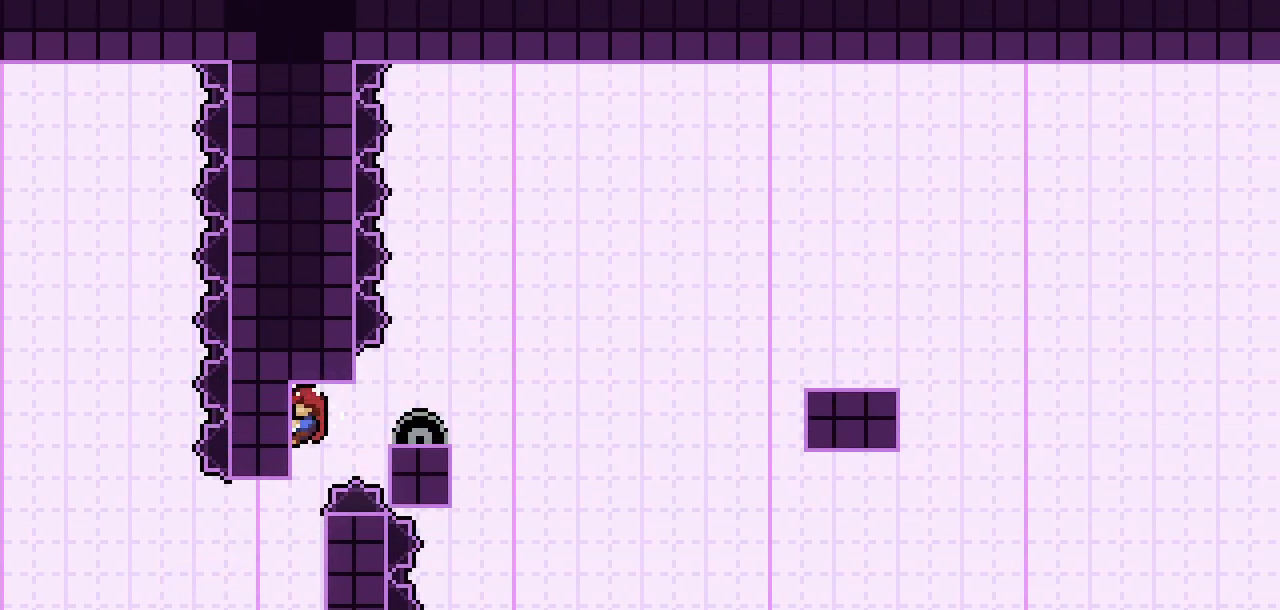
{"keys": ["climb", "right"], "events": [[417, "right", "down"]]}
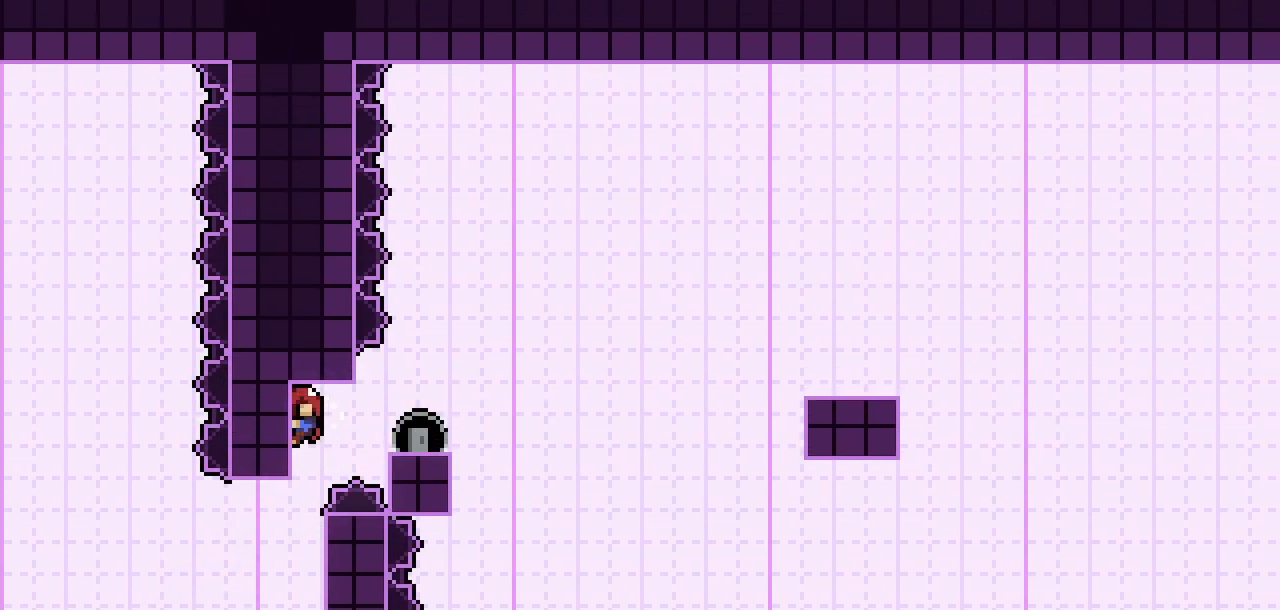
{"keys": ["climb", "right"], "events": []}
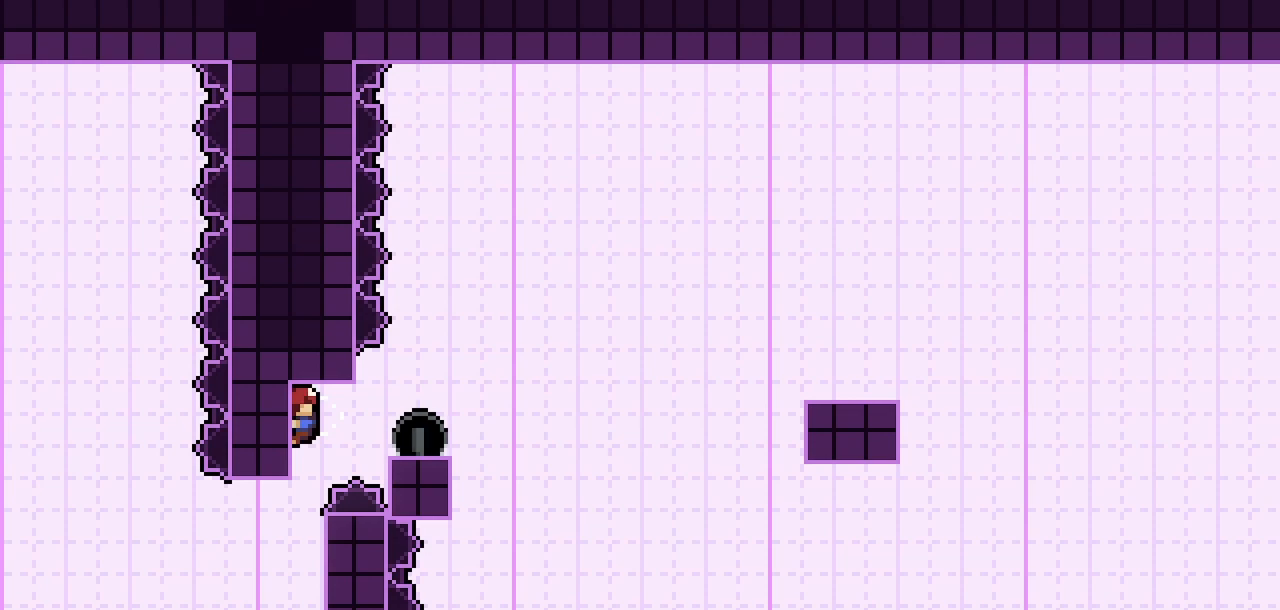
{"keys": ["climb", "right"], "events": []}
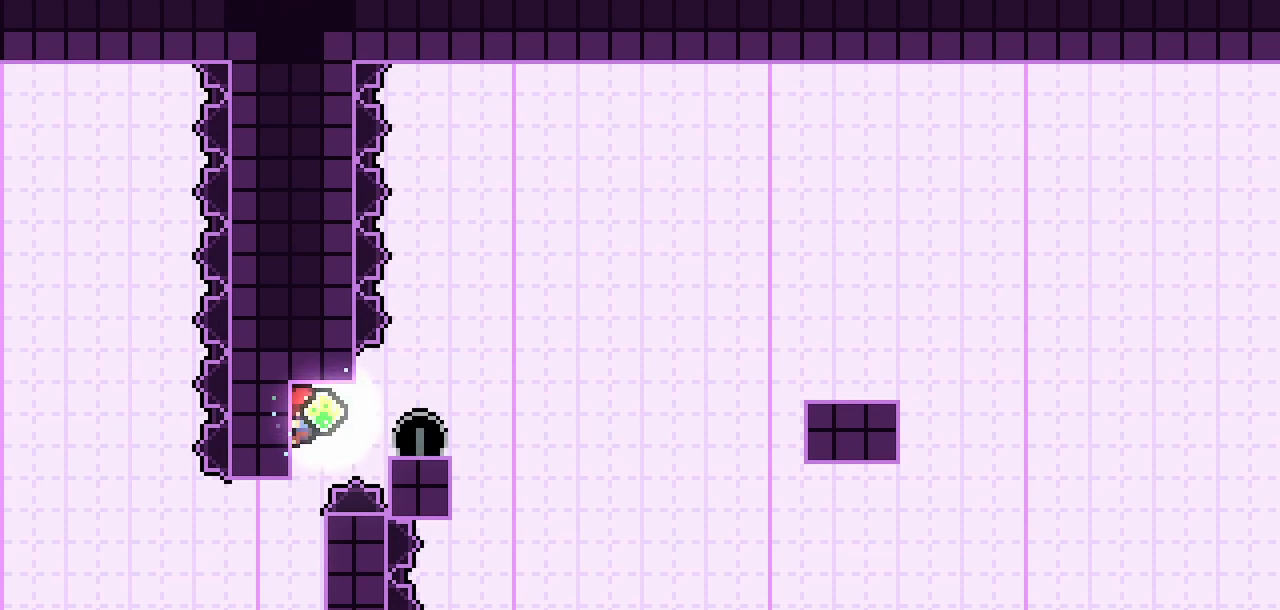
{"keys": ["climb", "right"], "events": []}
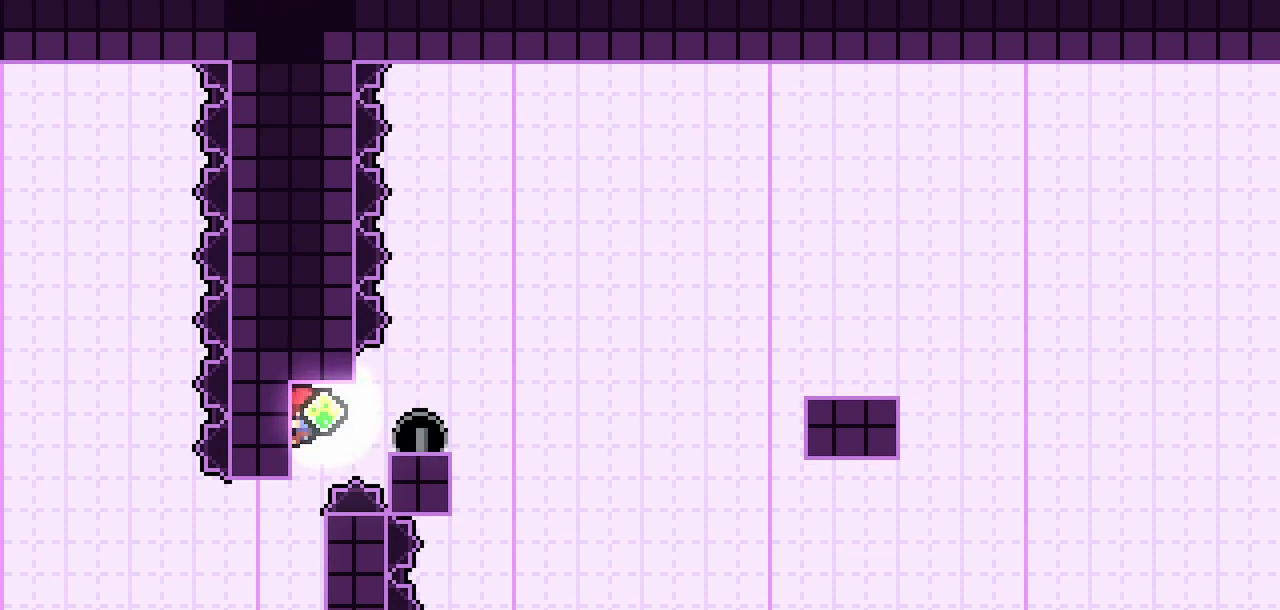
{"keys": ["climb", "jump2", "right"], "events": [[50, "demo", "down"], [183, "demo", "up"], [283, "jump2", "down"]]}
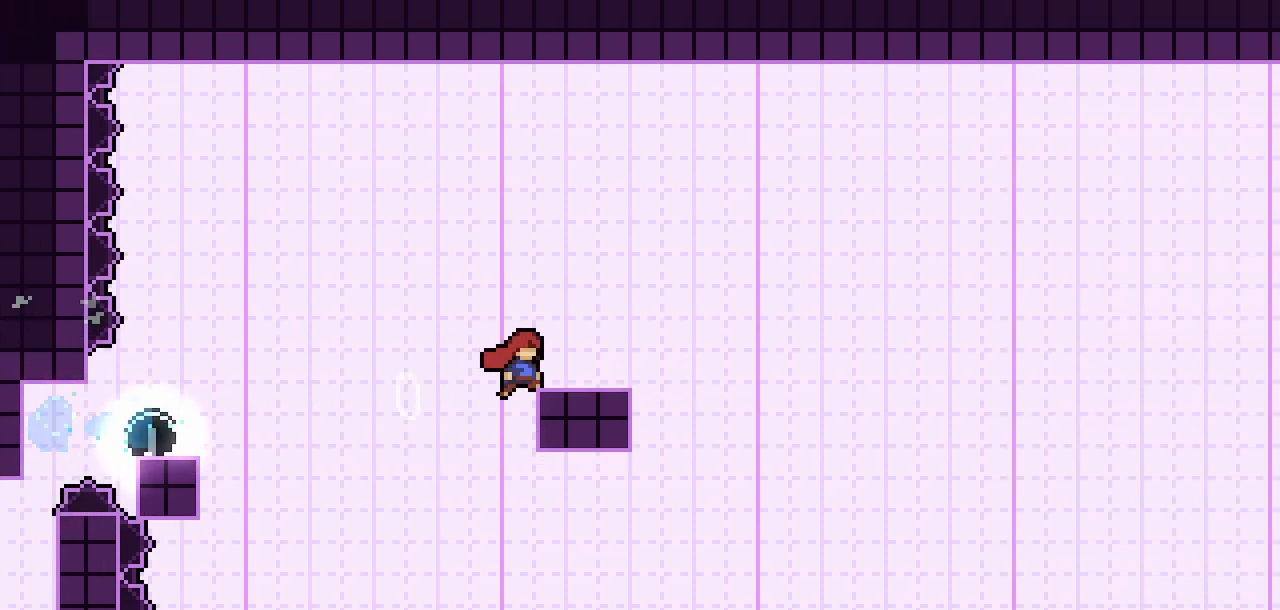
{"keys": ["climb", "jump2", "right"], "events": [[17, "demo", "down"], [17, "jump2", "up"], [167, "demo", "up"], [217, "jump2", "down"]]}
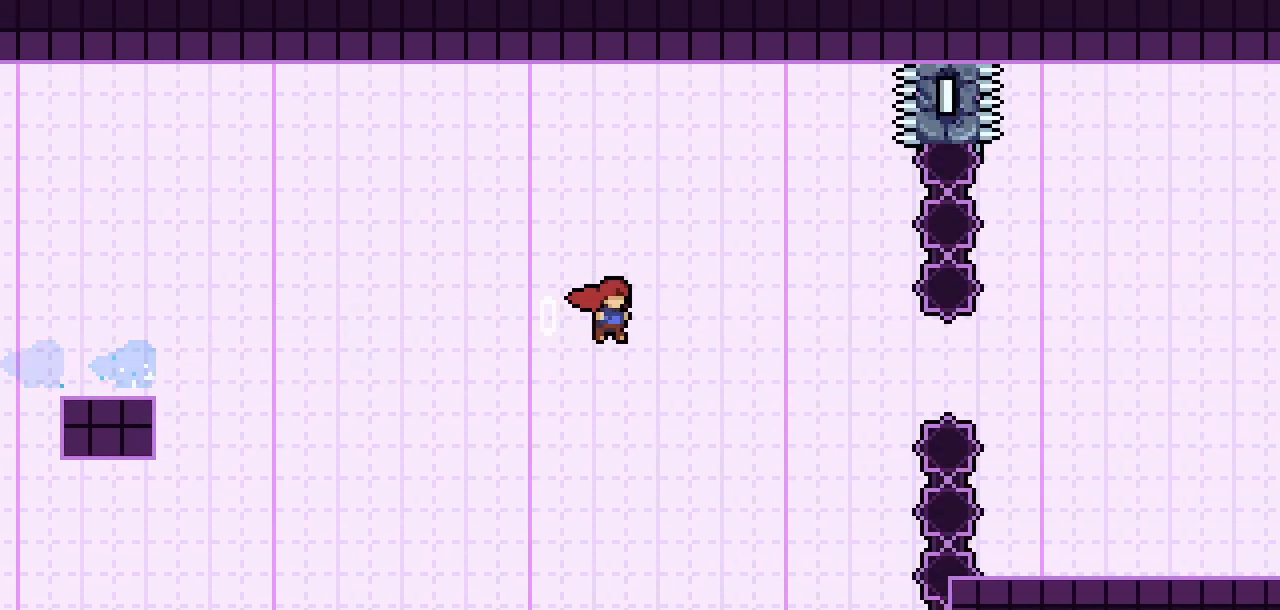
{"keys": ["climb", "dash", "right", "up"], "events": [[267, "jump2", "up"], [317, "dash", "down"], [317, "up", "down"]]}
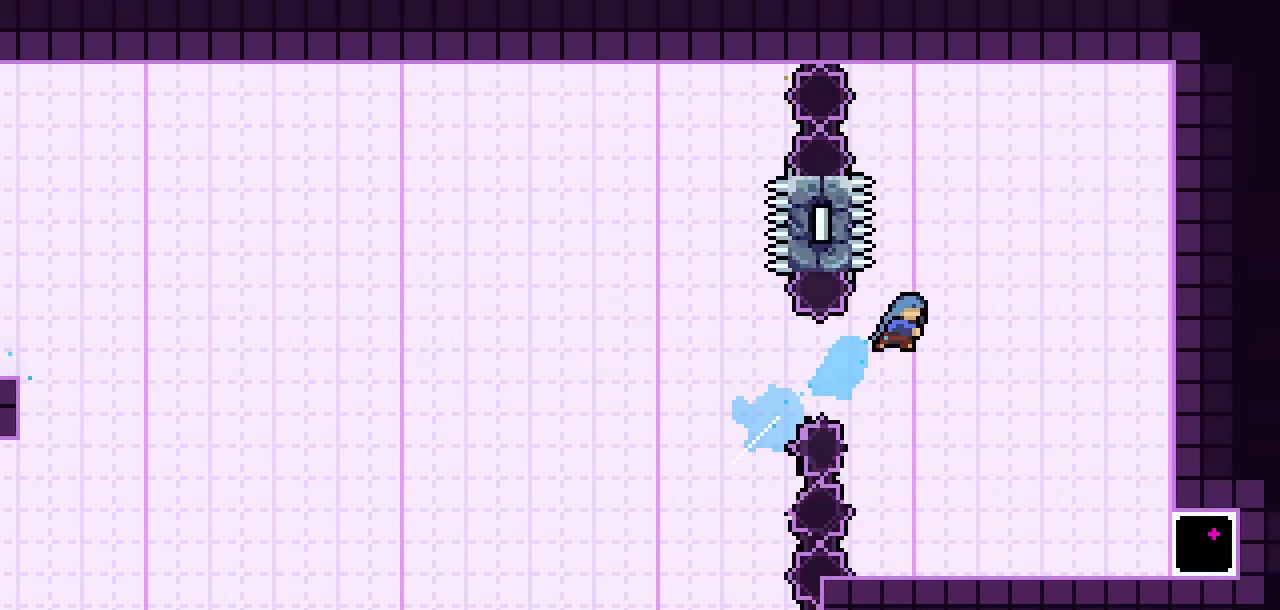
{"keys": ["right"], "events": [[100, "dash", "up"], [150, "climb", "up"], [150, "up", "up"]]}
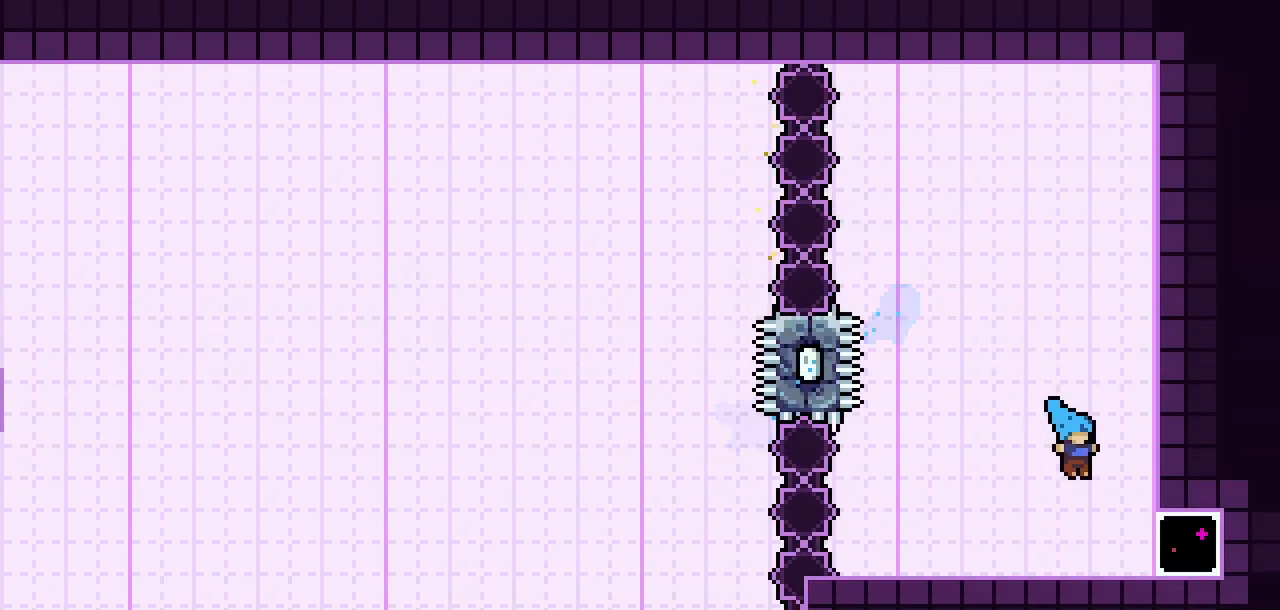
{"keys": [], "events": [[167, "dash", "down"], [250, "dash", "up"], [350, "right", "up"]]}
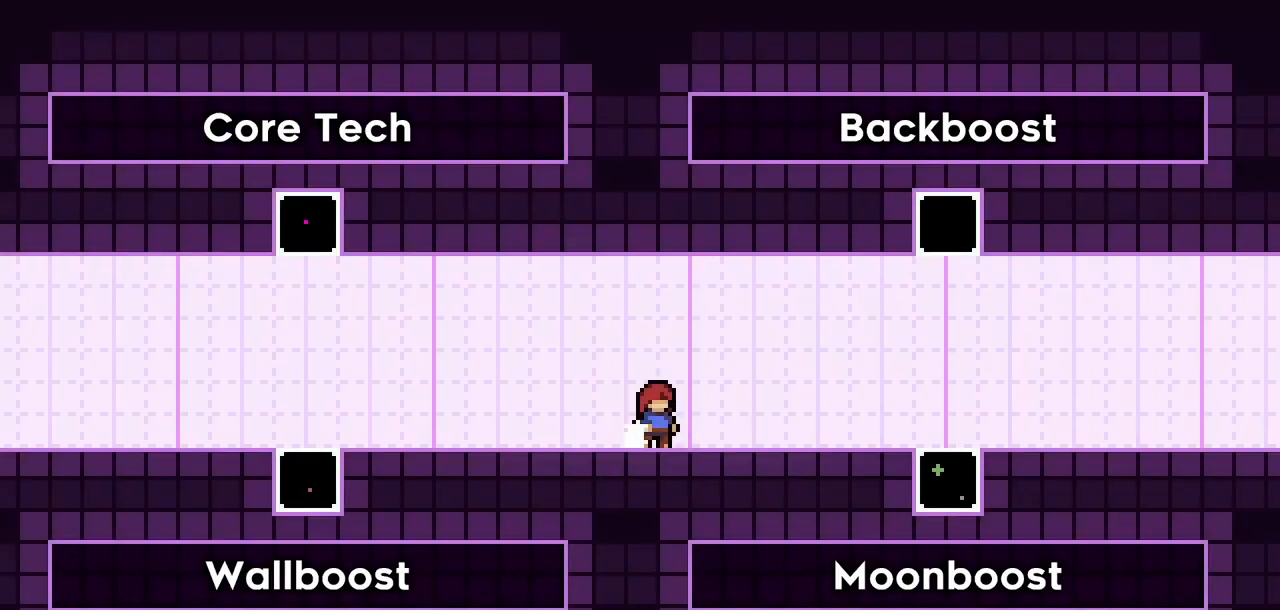
{"keys": [], "events": []}
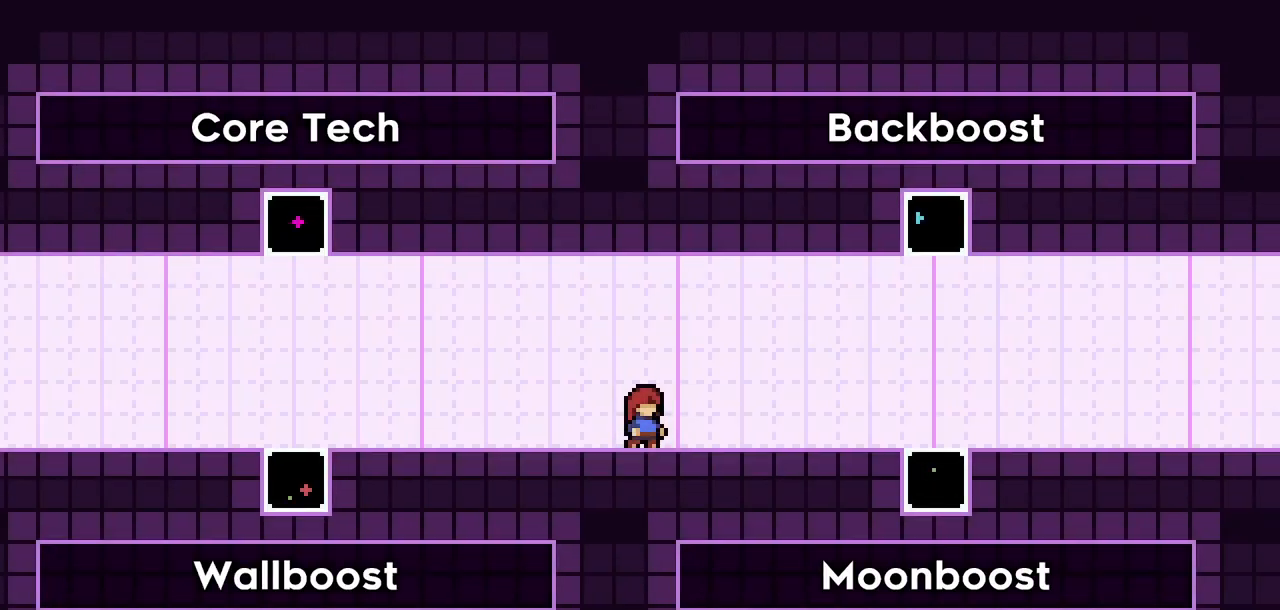
{"keys": [], "events": []}
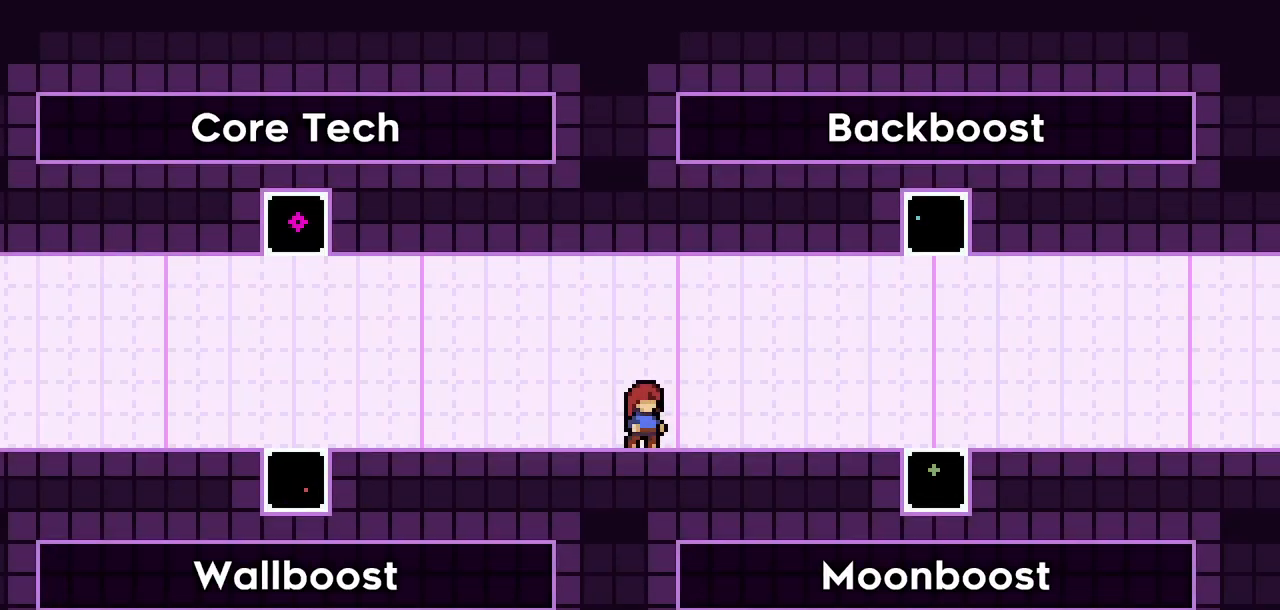
{"keys": [], "events": []}
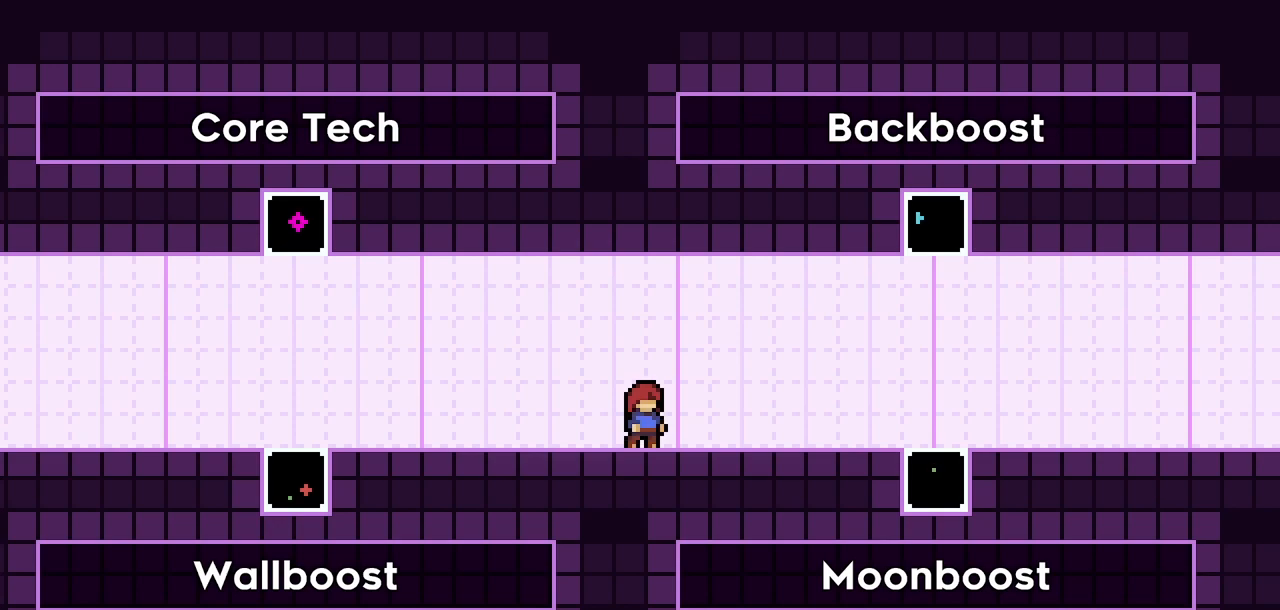
{"keys": [], "events": []}
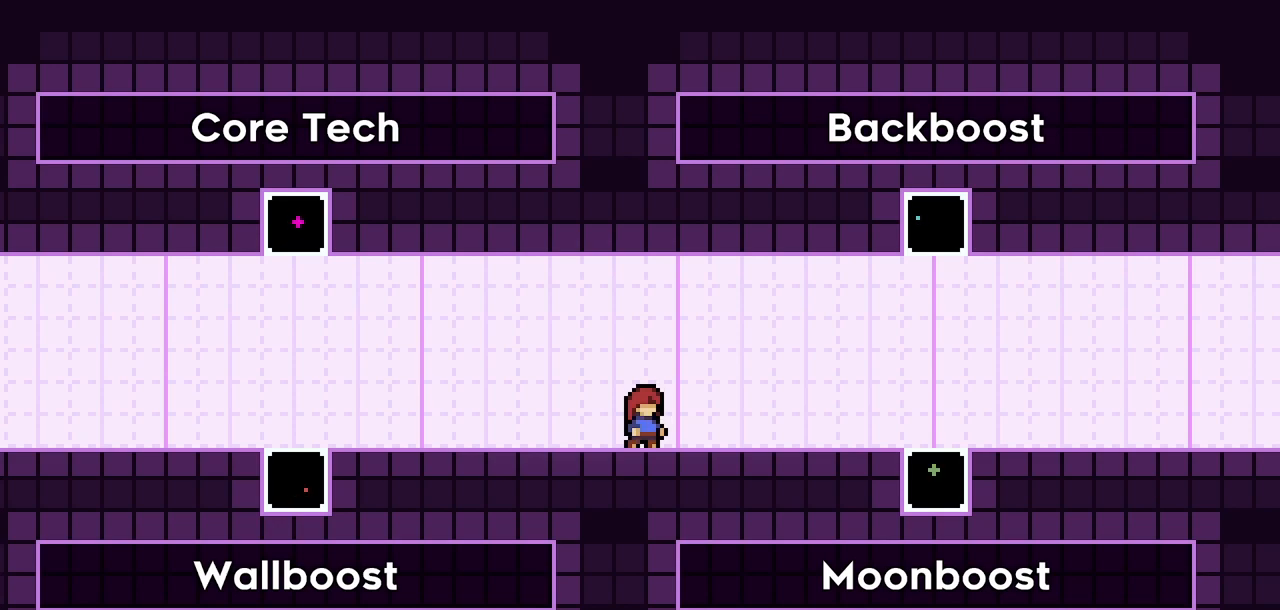
{"keys": ["dash", "down", "right"], "events": [[383, "dash", "down"], [383, "down", "down"], [383, "right", "down"]]}
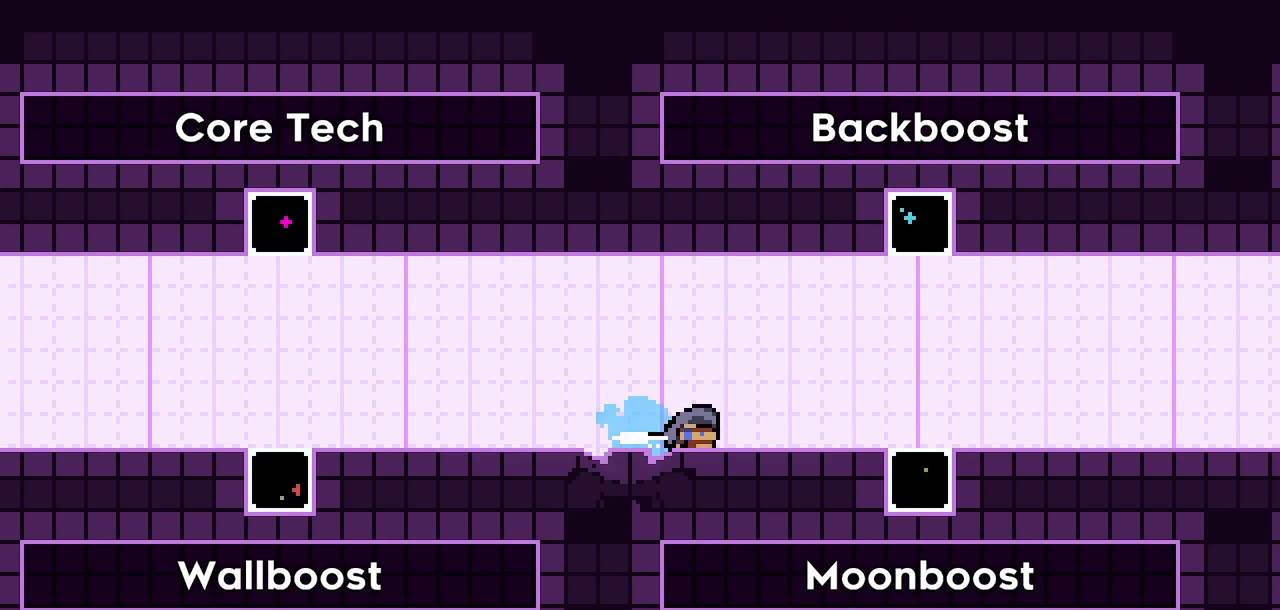
{"keys": ["dash", "down", "right"], "events": [[17, "down", "up"], [117, "dash", "up"], [117, "jump2", "down"], [300, "jump2", "up"], [400, "down", "down"], [433, "dash", "down"]]}
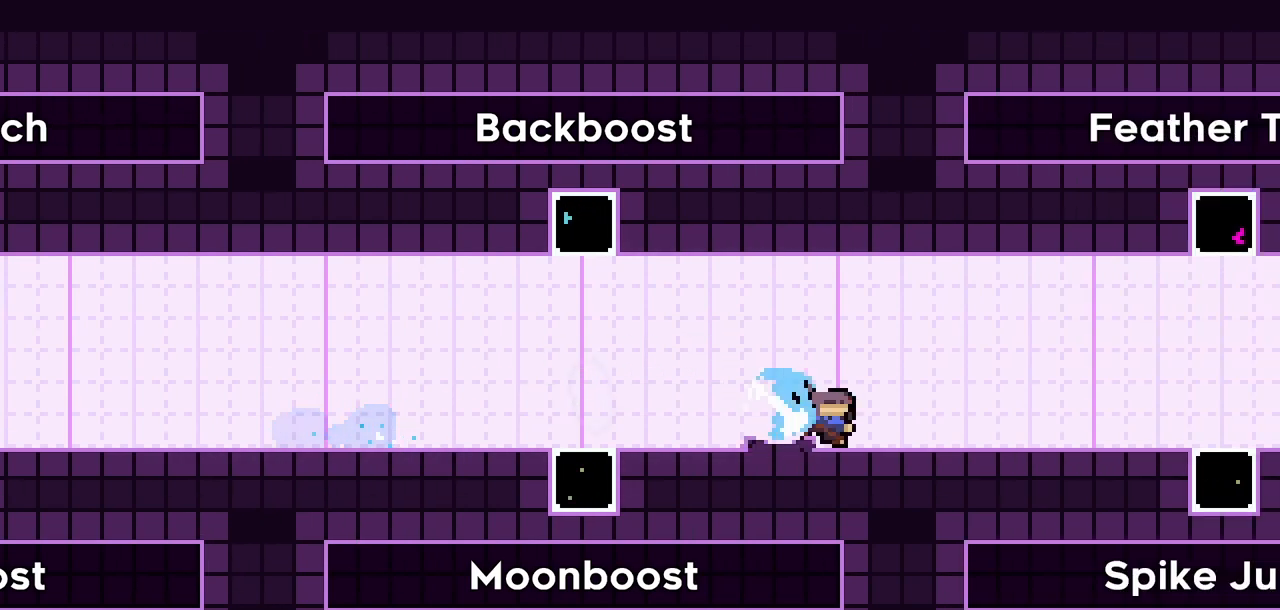
{"keys": [], "events": [[83, "down", "up"], [133, "dash", "up"], [217, "right", "up"]]}
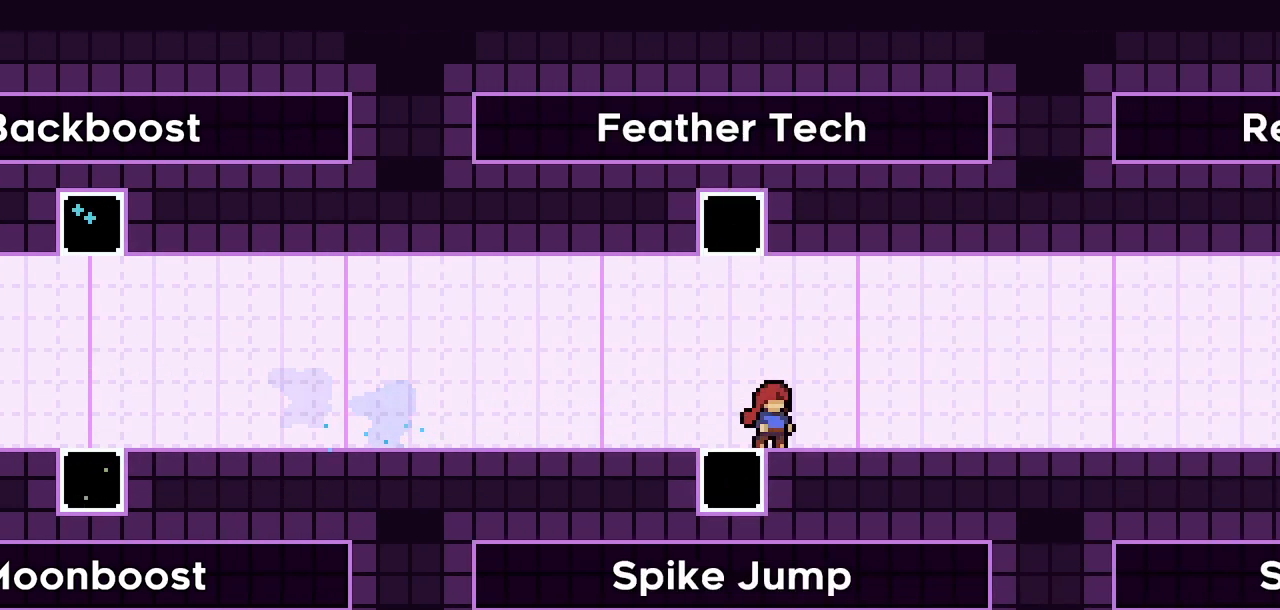
{"keys": ["dash", "up"], "events": [[200, "jump2", "down"], [200, "left", "down"], [283, "left", "up"], [333, "jump2", "up"], [333, "up", "down"], [383, "dash", "down"]]}